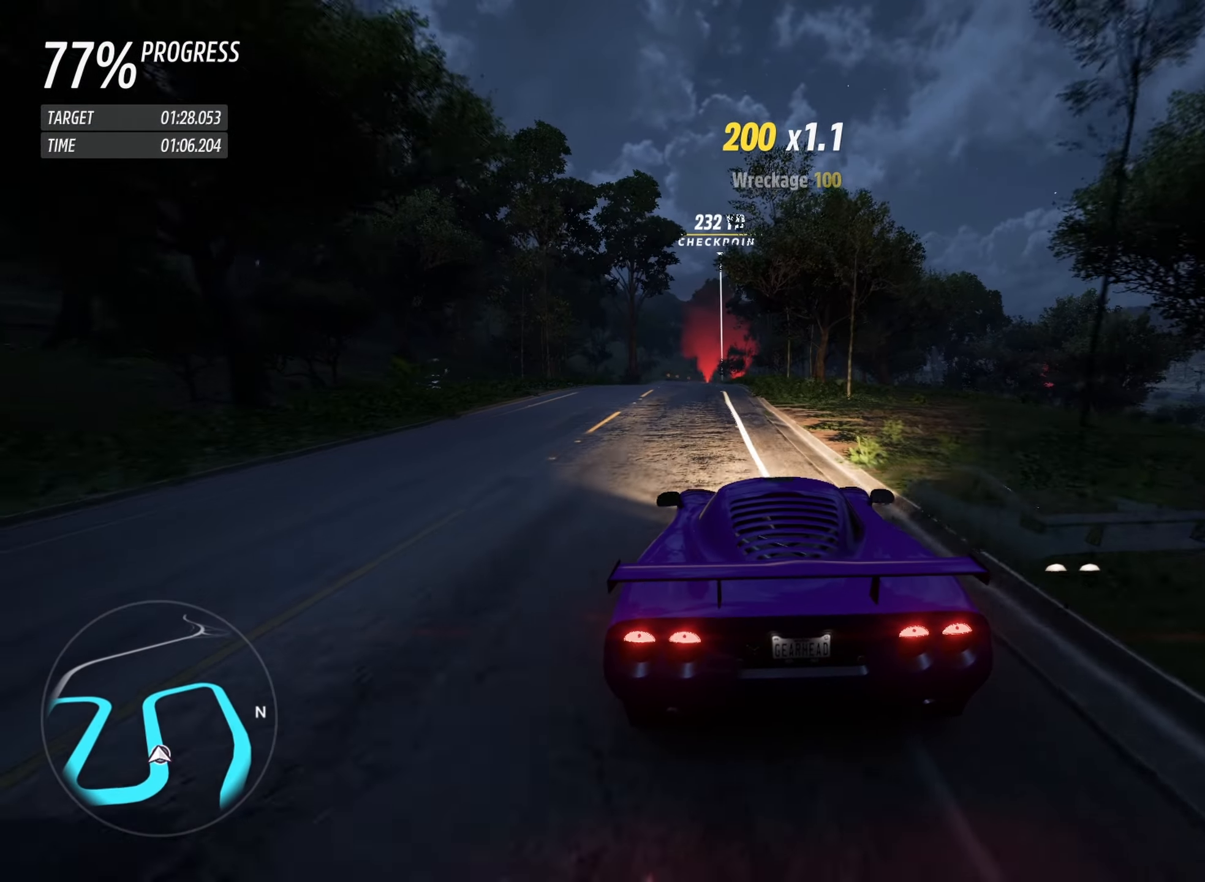
Gameplay with a controller (Xbox layout); each line is a JSON object with the inputs held at the frame after it. "events" lists button and stick changes between this image and that frame as [ms after this image, input, new state], when the widget could be followed in between. Not read: HOME L2 right_stick.
{"buttons": ["R2"], "left_stick": "up-left", "events": [[167, "left_stick", "center"], [350, "left_stick", "up-left"]]}
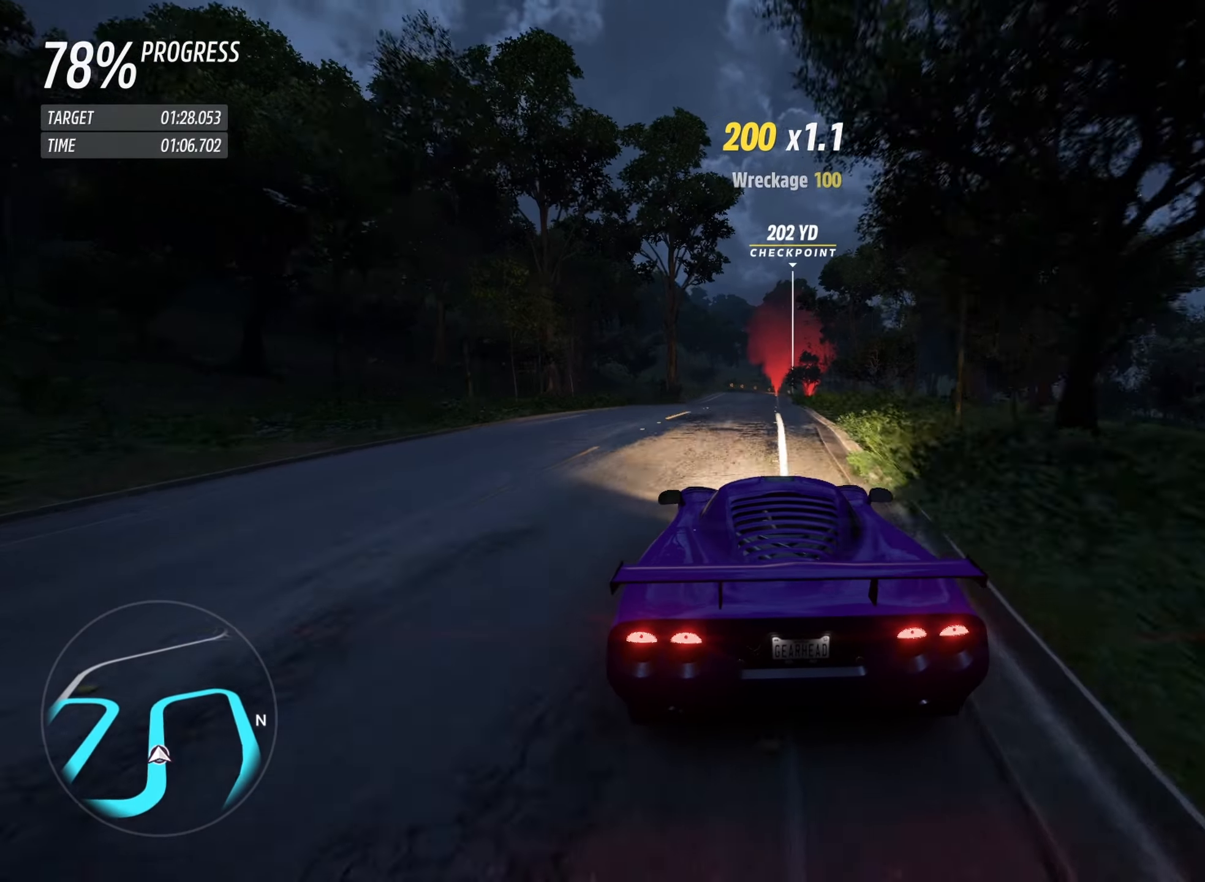
{"buttons": ["R2"], "left_stick": "center", "events": [[34, "left_stick", "center"], [167, "left_stick", "up-left"], [250, "left_stick", "center"]]}
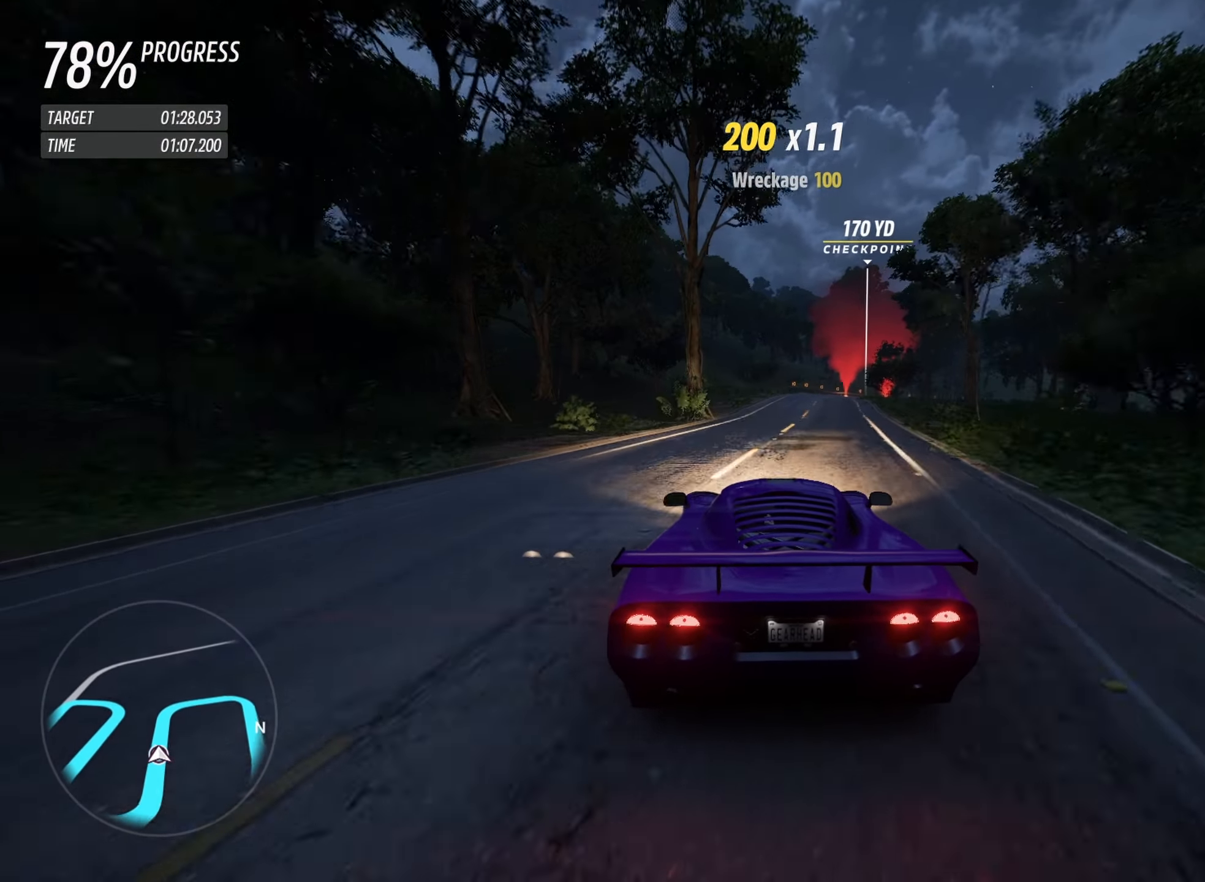
{"buttons": ["R2"], "left_stick": "center", "events": [[367, "left_stick", "right"], [500, "left_stick", "center"]]}
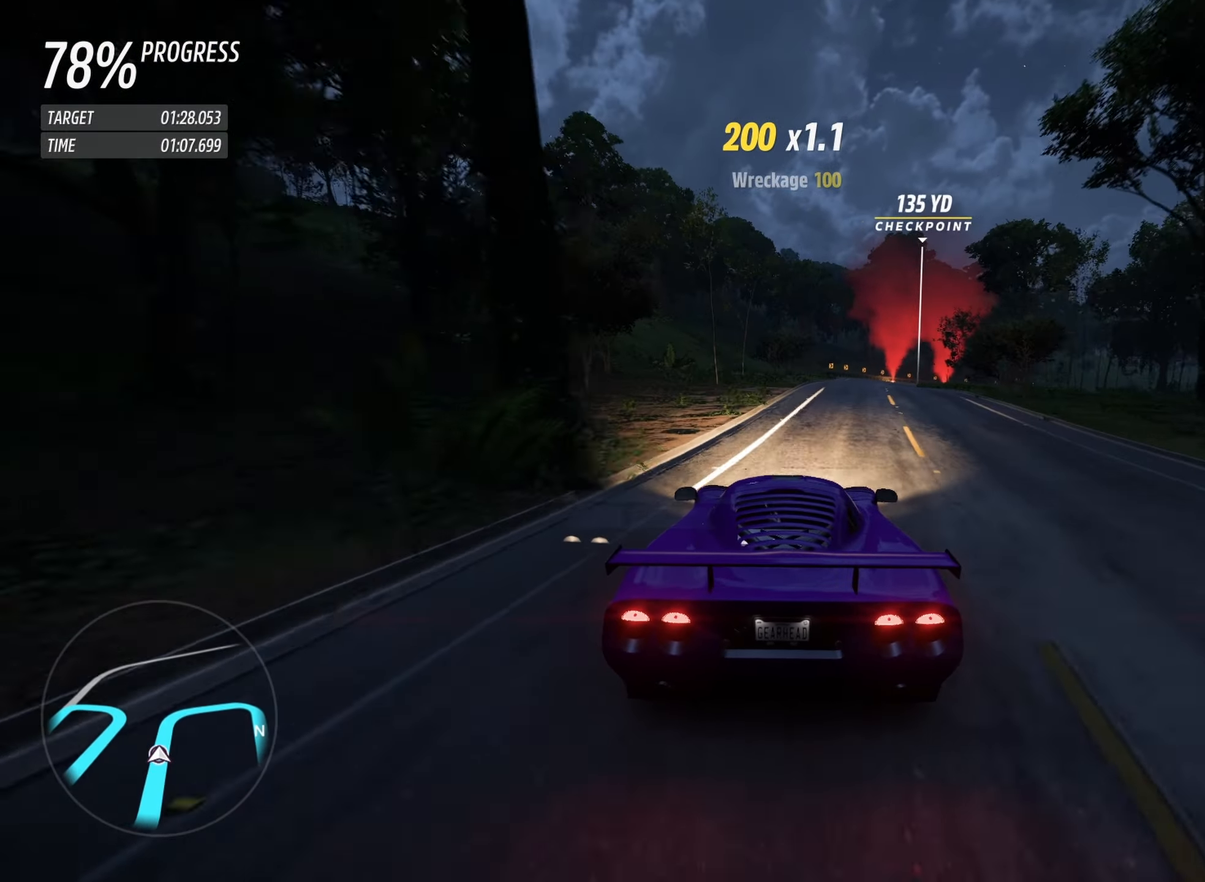
{"buttons": ["R2"], "left_stick": "right", "events": [[84, "left_stick", "right"], [317, "left_stick", "center"], [467, "left_stick", "right"]]}
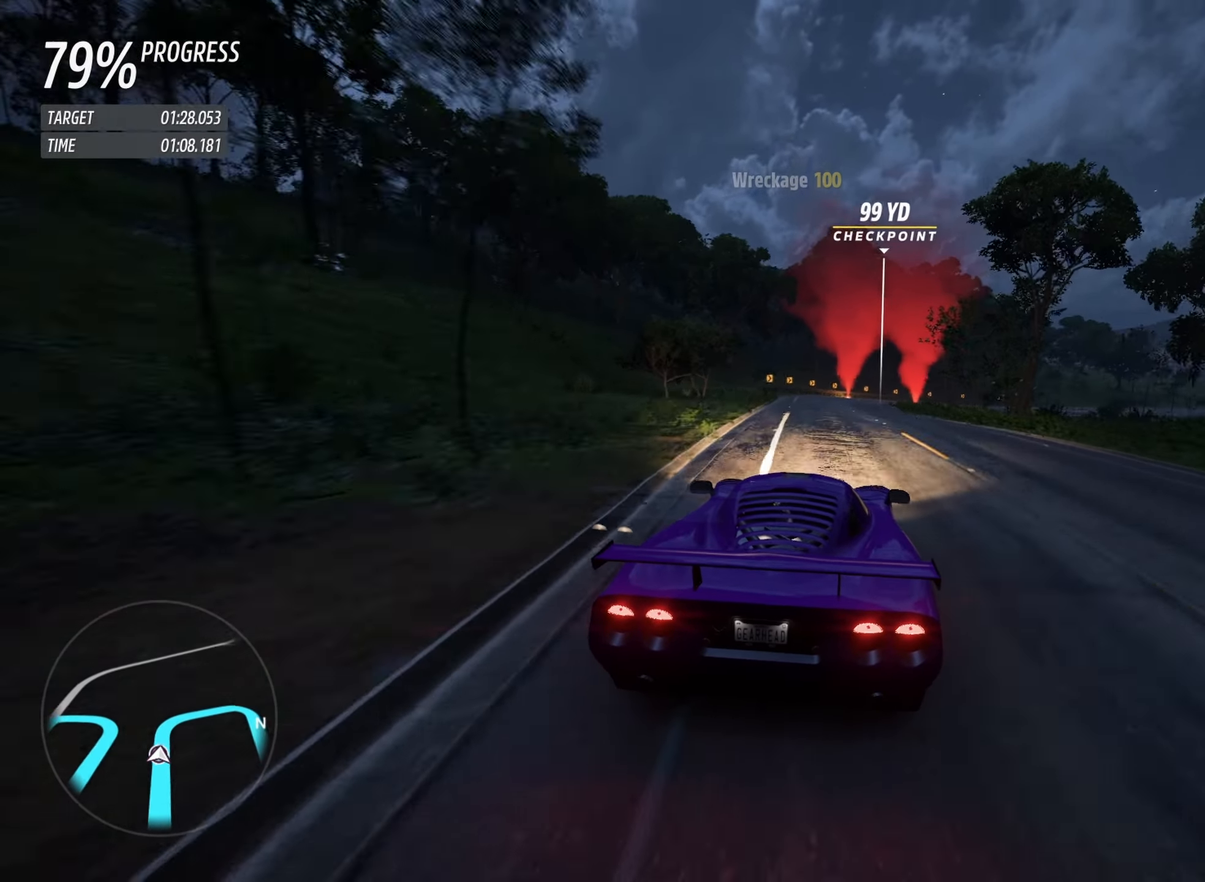
{"buttons": ["R2", "L3"], "left_stick": "right", "events": [[117, "left_stick", "center"], [300, "left_stick", "right"], [367, "L3", "down"]]}
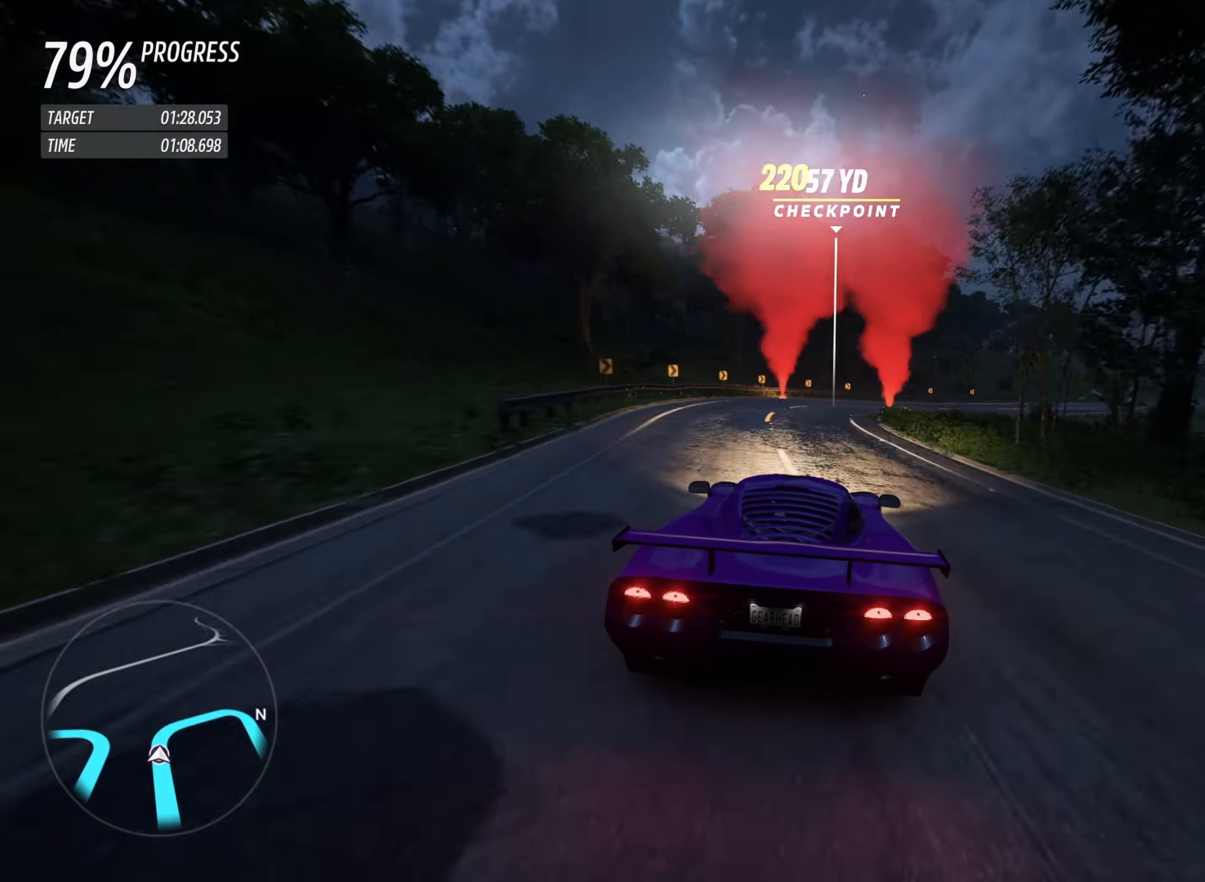
{"buttons": ["R2", "L3"], "left_stick": "right", "events": [[167, "R2", "up"], [350, "R2", "down"]]}
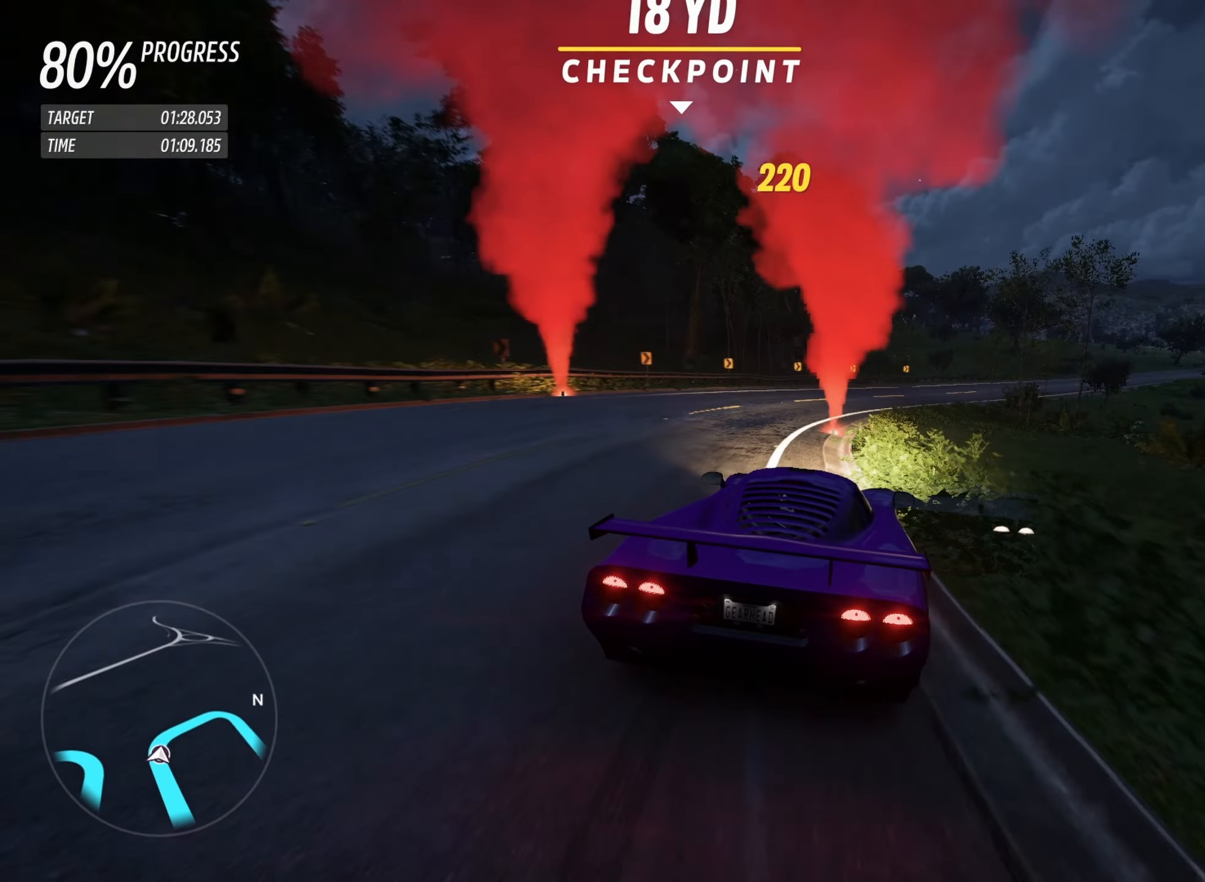
{"buttons": ["R2", "L3"], "left_stick": "right", "events": []}
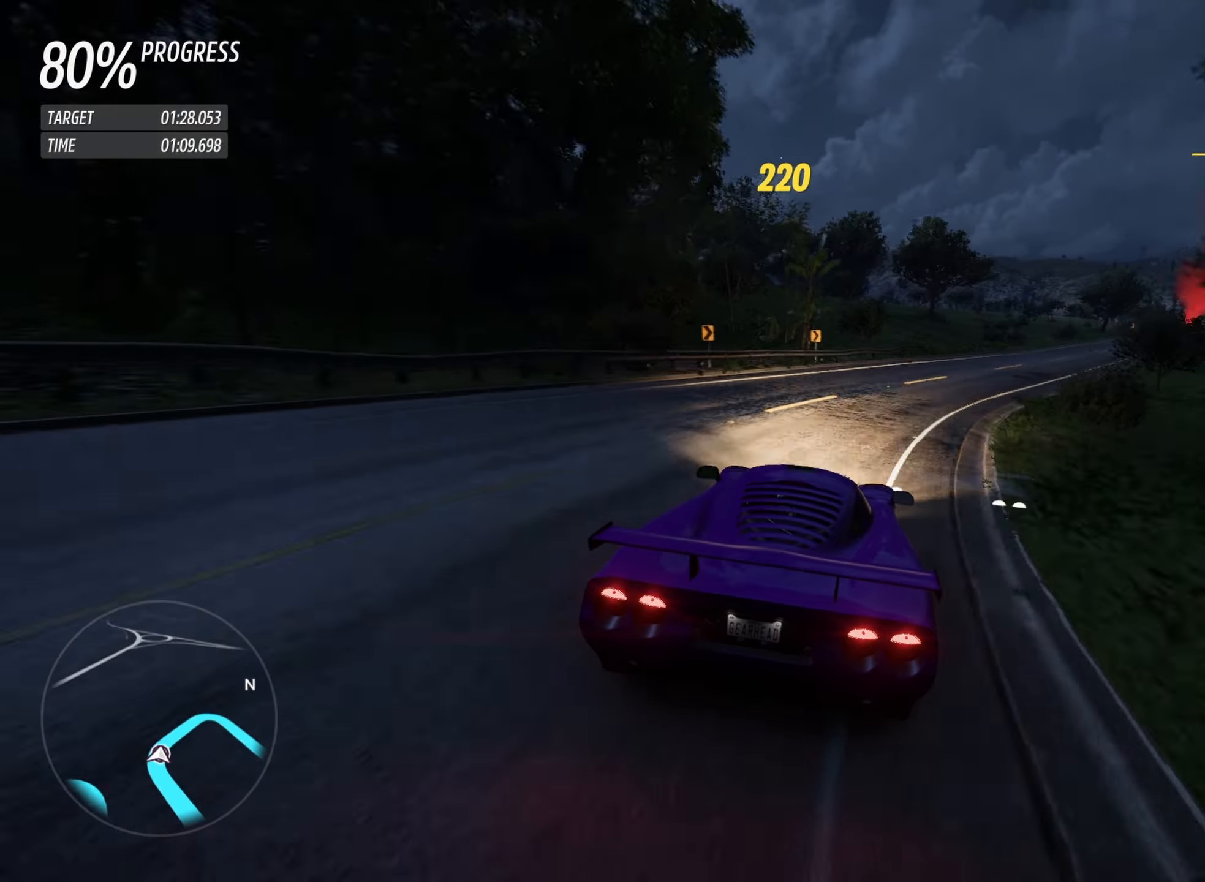
{"buttons": ["R2"], "left_stick": "center", "events": [[350, "L3", "up"], [467, "left_stick", "center"]]}
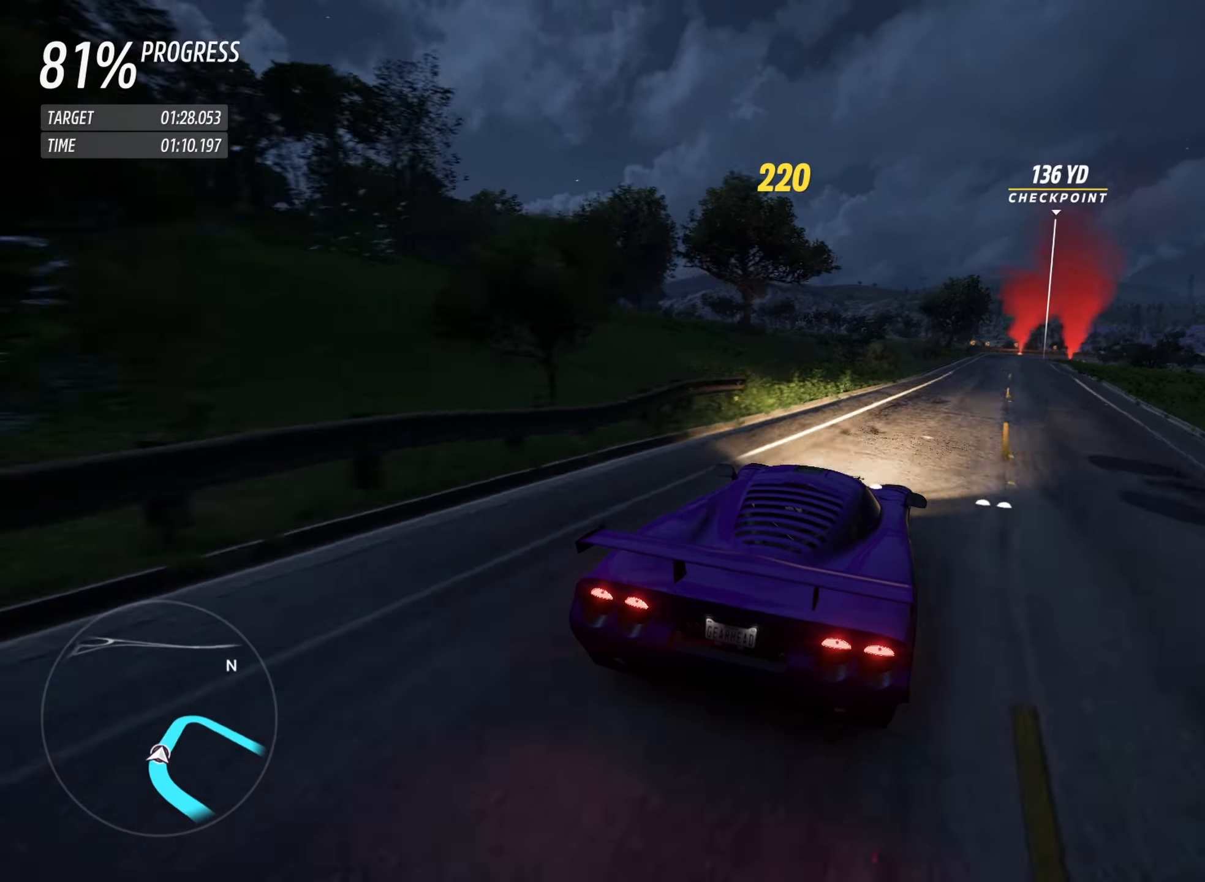
{"buttons": [], "left_stick": "up", "events": [[50, "R2", "up"], [100, "left_stick", "up-right"], [233, "L3", "down"], [283, "A", "down"], [283, "X", "down"], [316, "L3", "up"], [316, "left_stick", "up"], [383, "A", "up"], [383, "X", "up"]]}
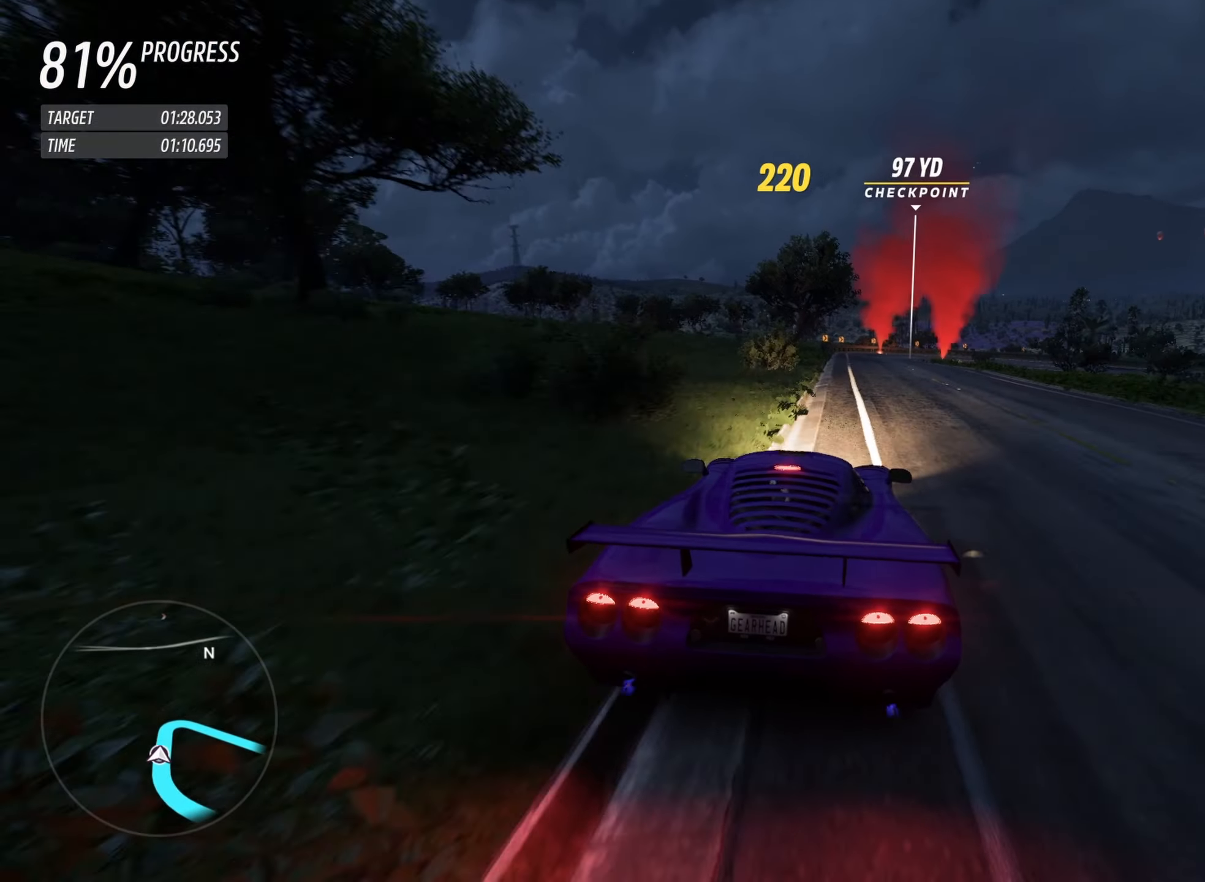
{"buttons": [], "left_stick": "up", "events": [[100, "left_stick", "up-right"], [116, "L3", "down"], [283, "L3", "up"], [450, "left_stick", "up"]]}
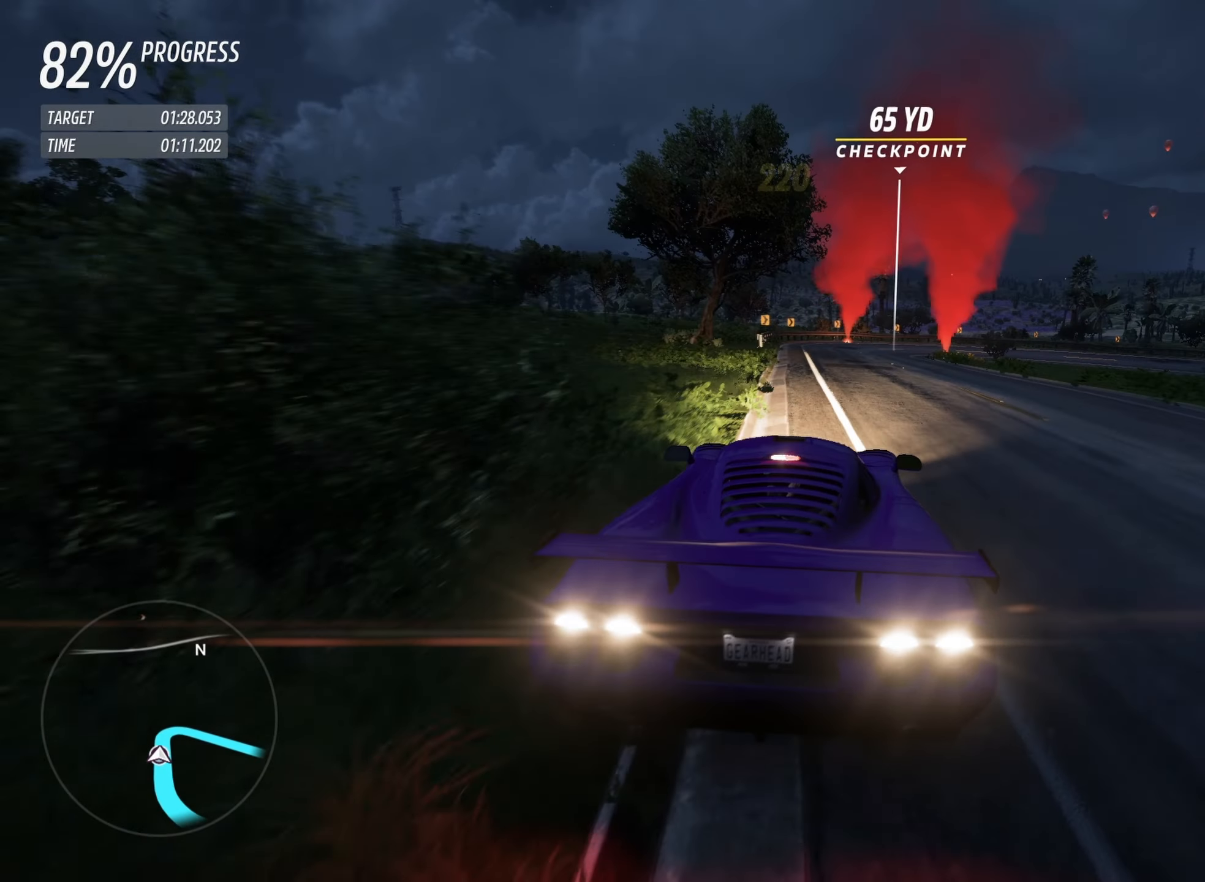
{"buttons": ["L3"], "left_stick": "up-right", "events": [[100, "left_stick", "up-right"], [300, "left_stick", "up"], [400, "left_stick", "up-right"], [500, "L3", "down"]]}
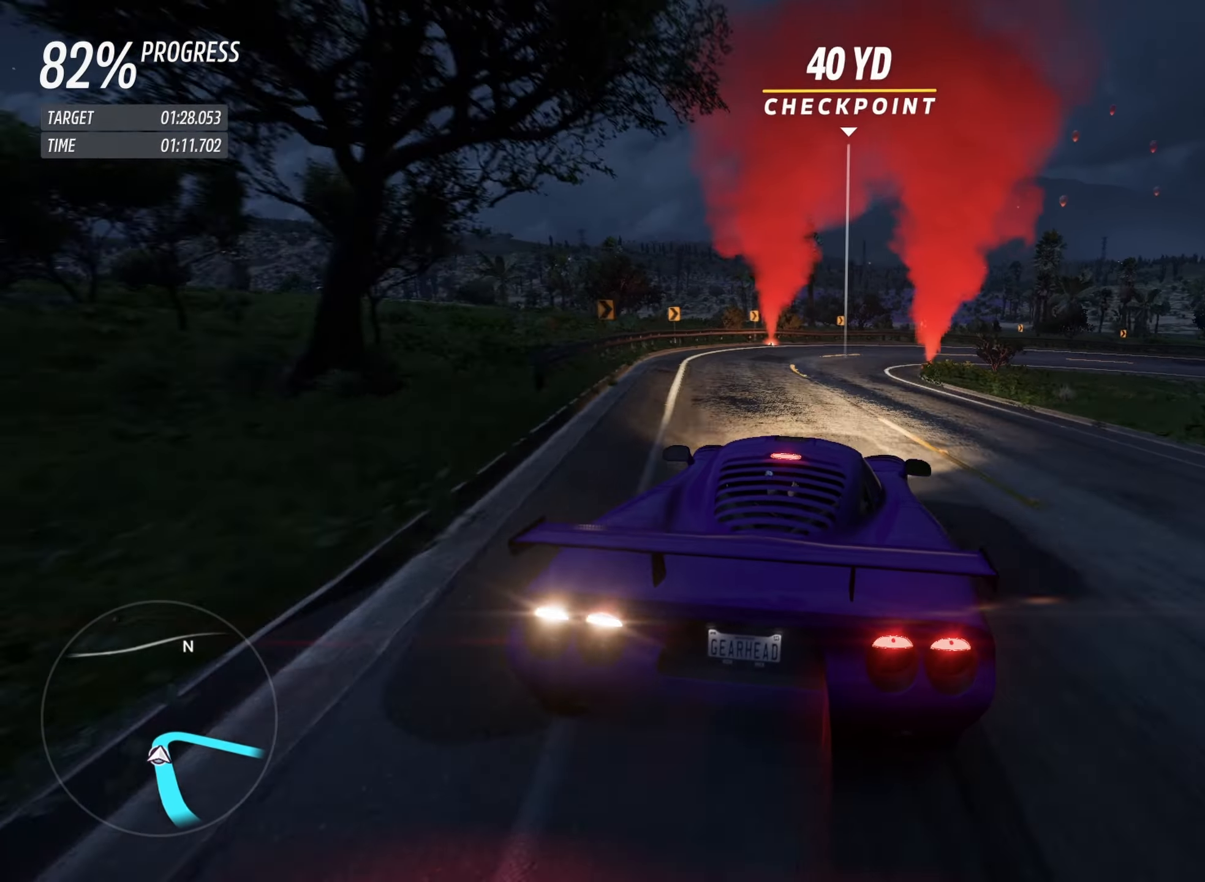
{"buttons": ["L3"], "left_stick": "right", "events": [[33, "left_stick", "right"]]}
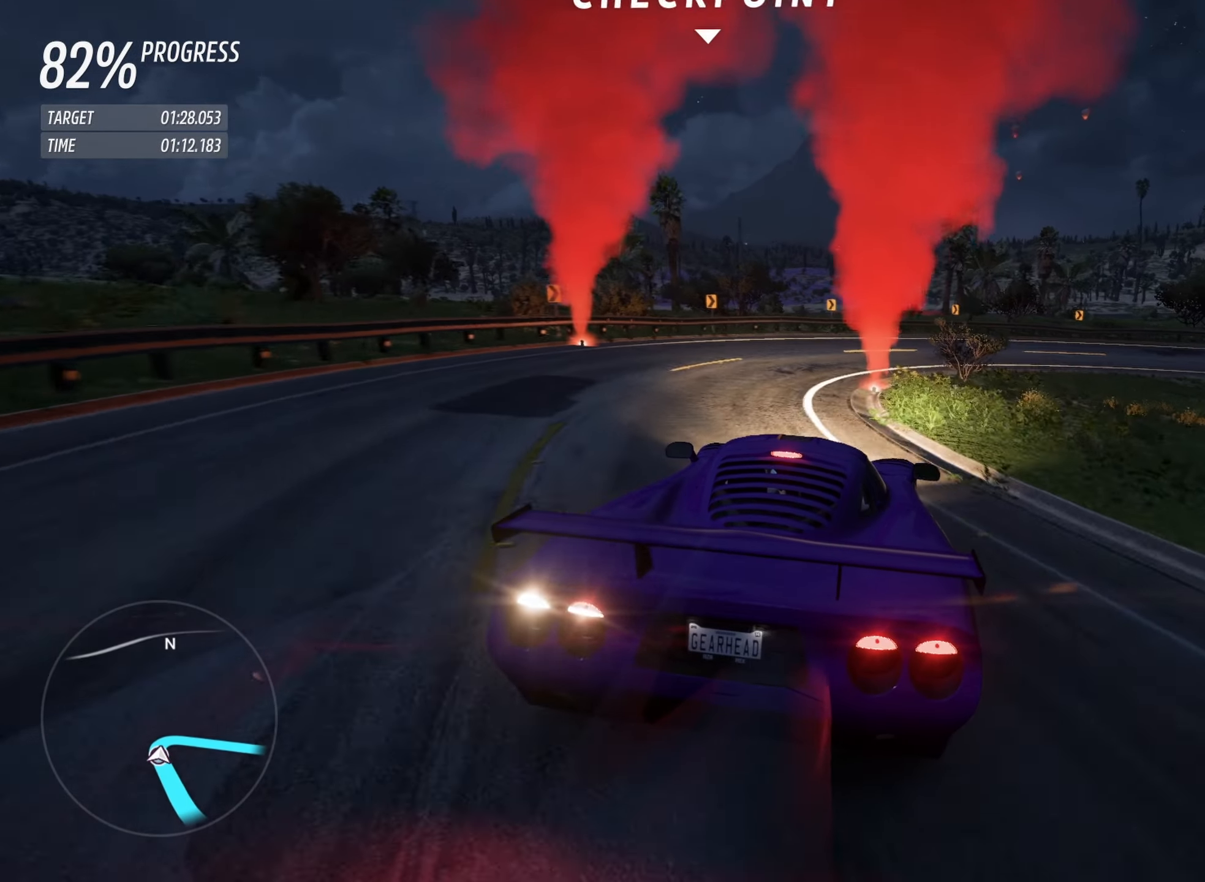
{"buttons": ["R2", "L3"], "left_stick": "right", "events": [[416, "R2", "down"]]}
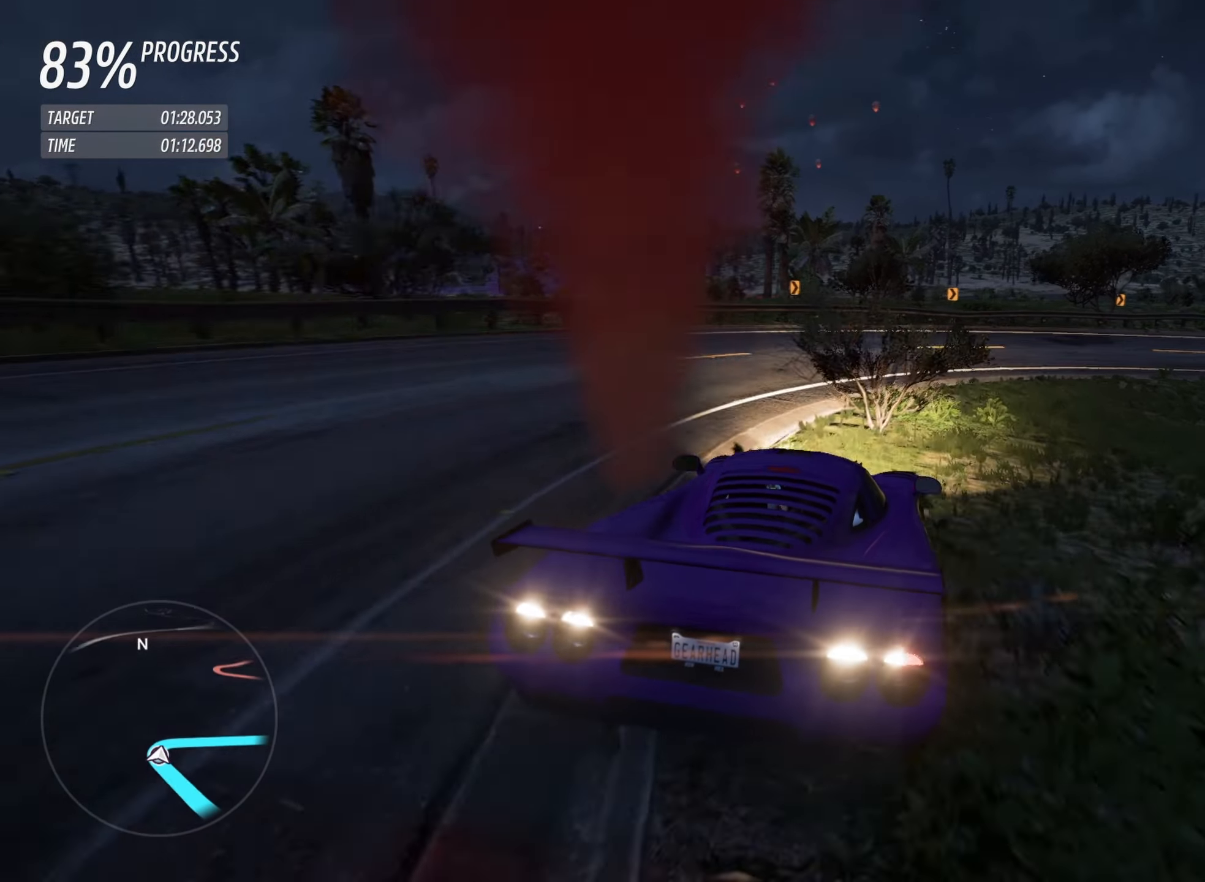
{"buttons": ["R2", "L3"], "left_stick": "right", "events": []}
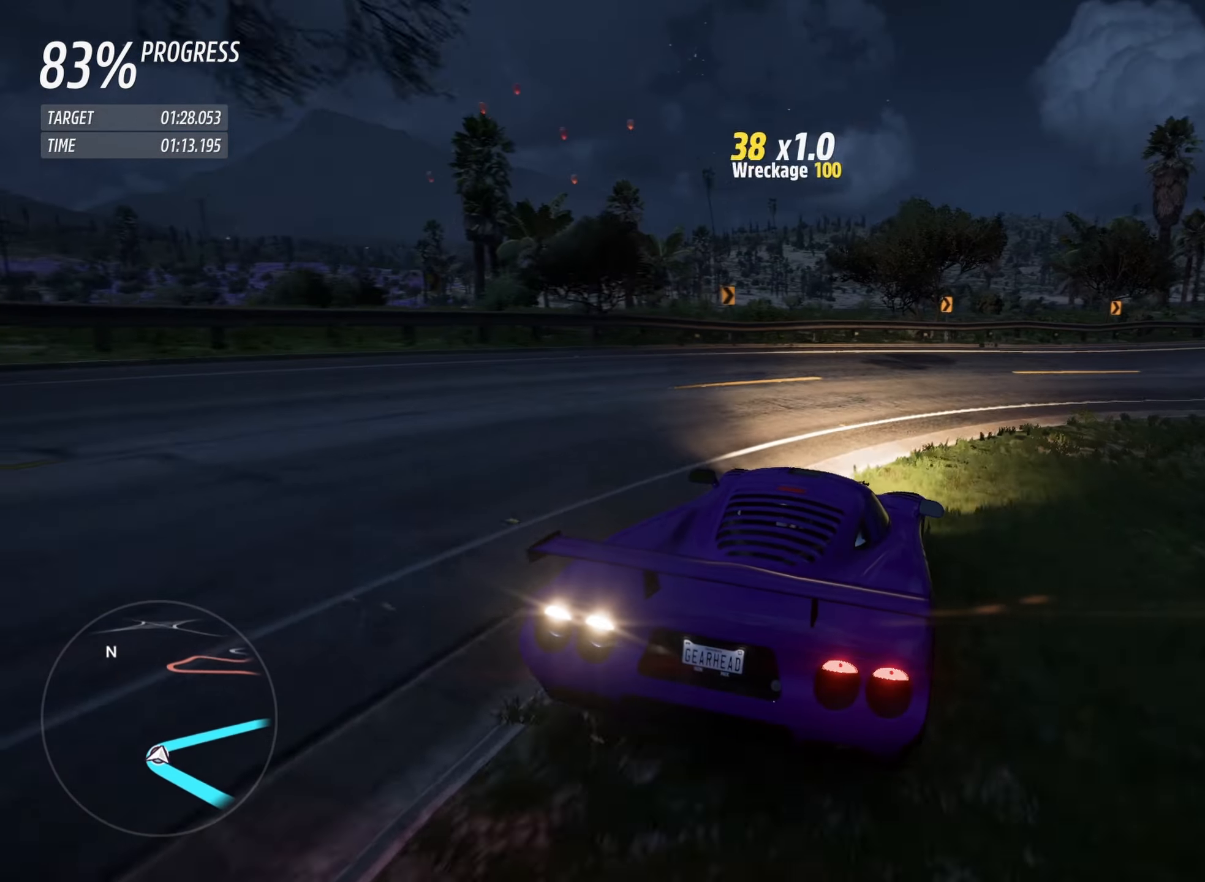
{"buttons": ["R2", "L3"], "left_stick": "right", "events": []}
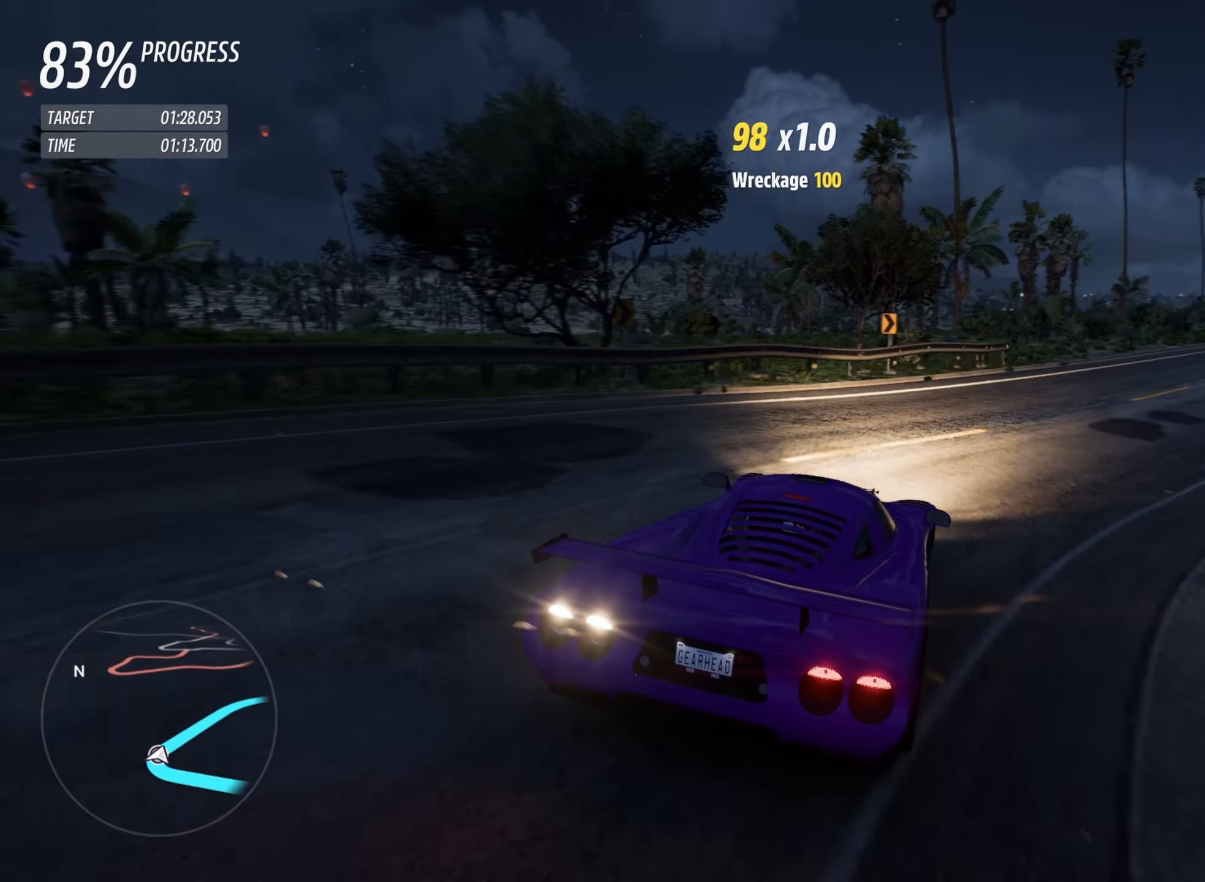
{"buttons": ["R2"], "left_stick": "up-left", "events": [[33, "L3", "up"], [183, "left_stick", "center"], [333, "left_stick", "right"], [466, "left_stick", "up-left"]]}
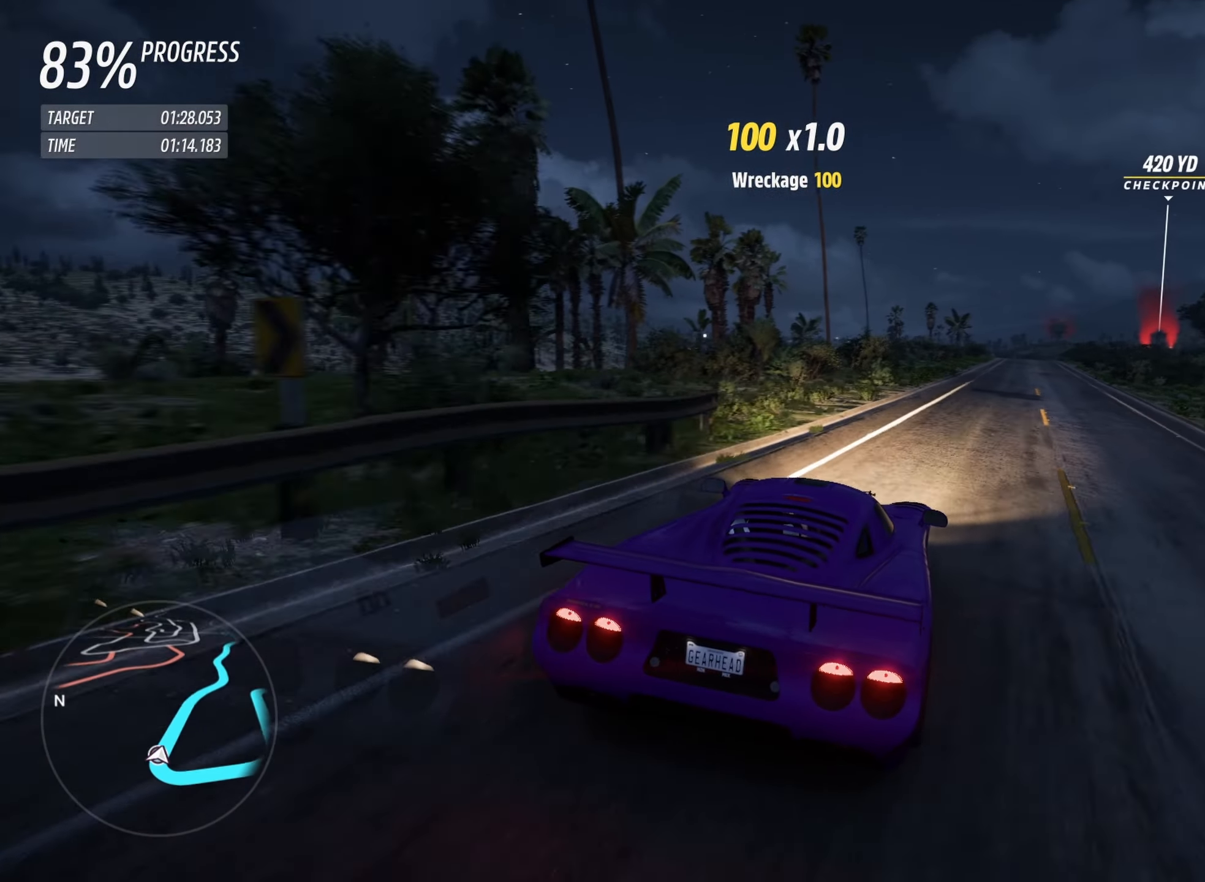
{"buttons": ["R2"], "left_stick": "center", "events": [[100, "left_stick", "right"], [316, "left_stick", "center"]]}
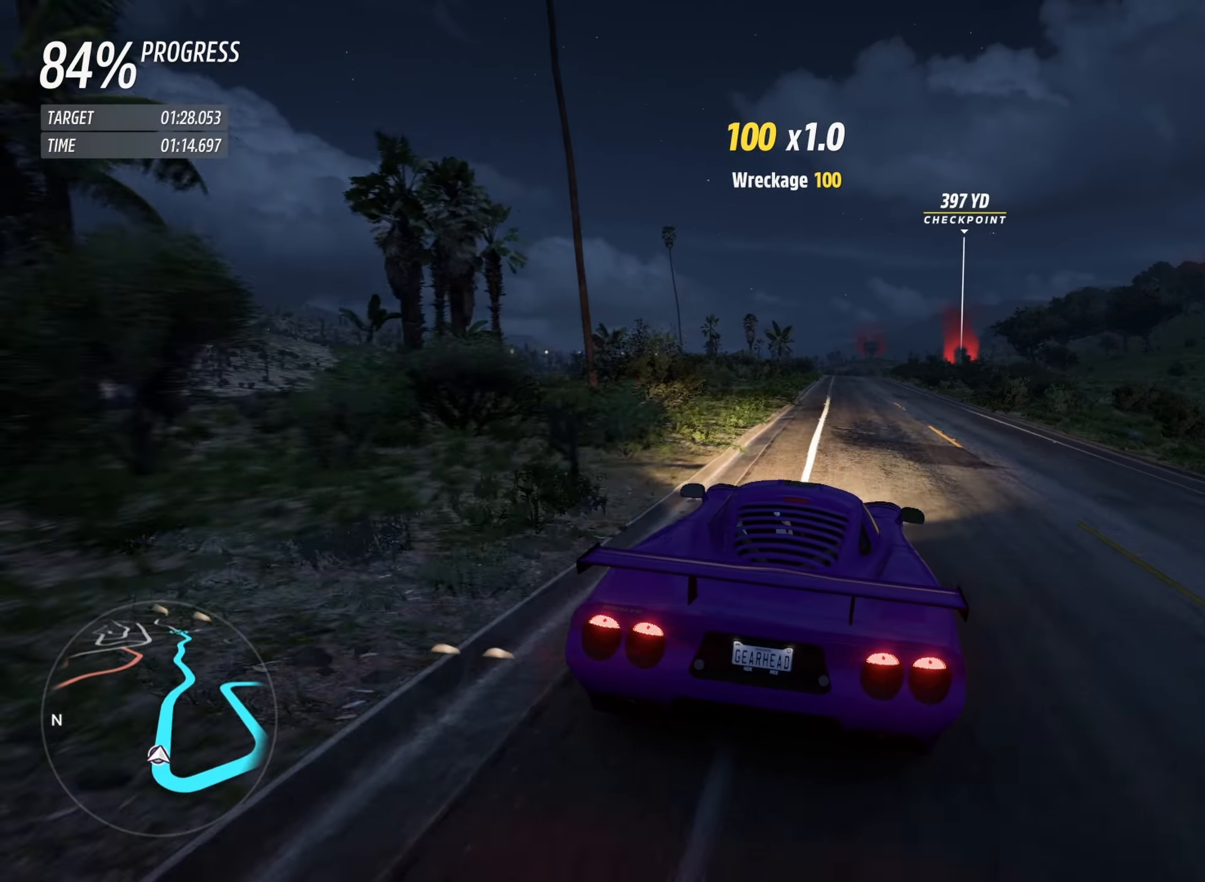
{"buttons": ["R2"], "left_stick": "center", "events": [[233, "left_stick", "up-left"], [316, "left_stick", "center"]]}
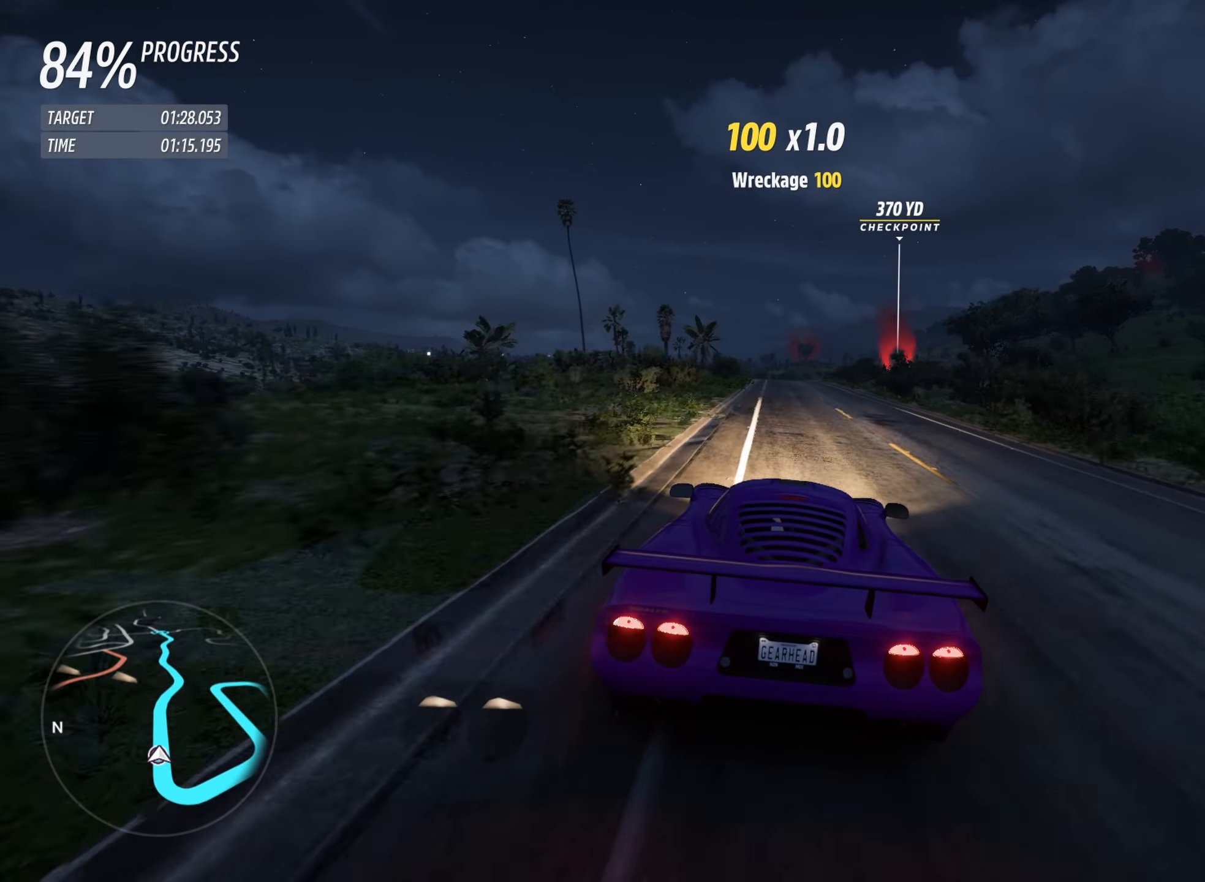
{"buttons": ["R2"], "left_stick": "center", "events": [[200, "A", "down"], [200, "B", "down"], [317, "A", "up"], [317, "B", "up"], [417, "left_stick", "right"], [500, "left_stick", "center"]]}
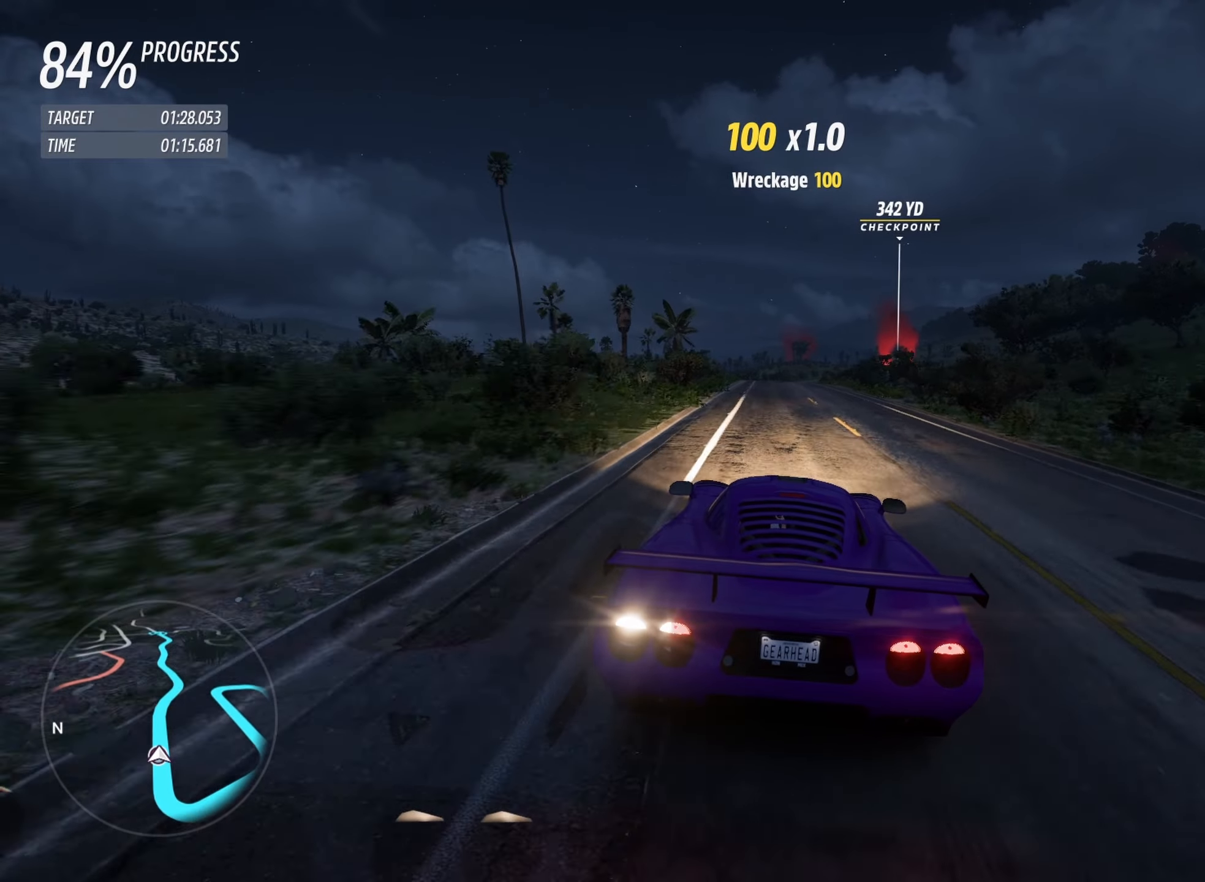
{"buttons": ["R2"], "left_stick": "center", "events": []}
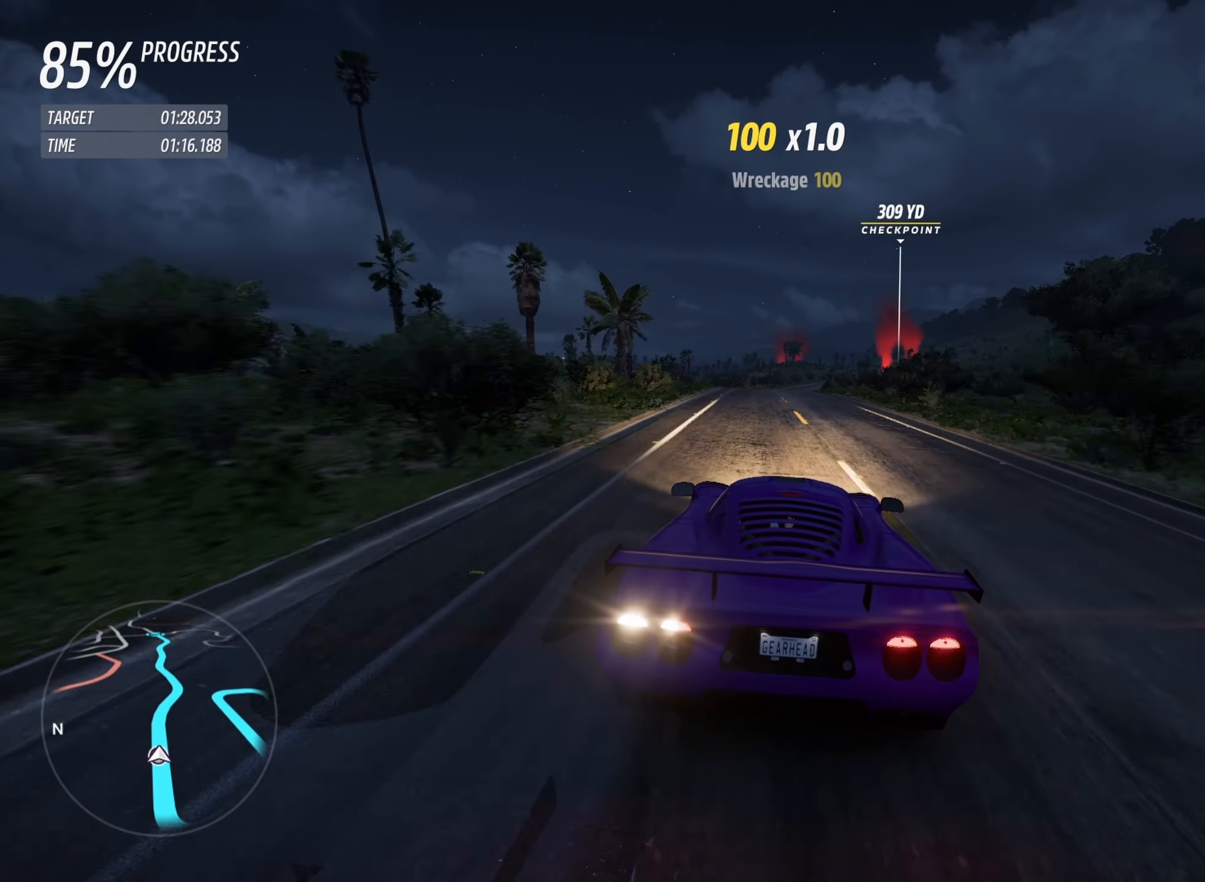
{"buttons": ["R2"], "left_stick": "center", "events": [[283, "left_stick", "right"], [333, "left_stick", "center"]]}
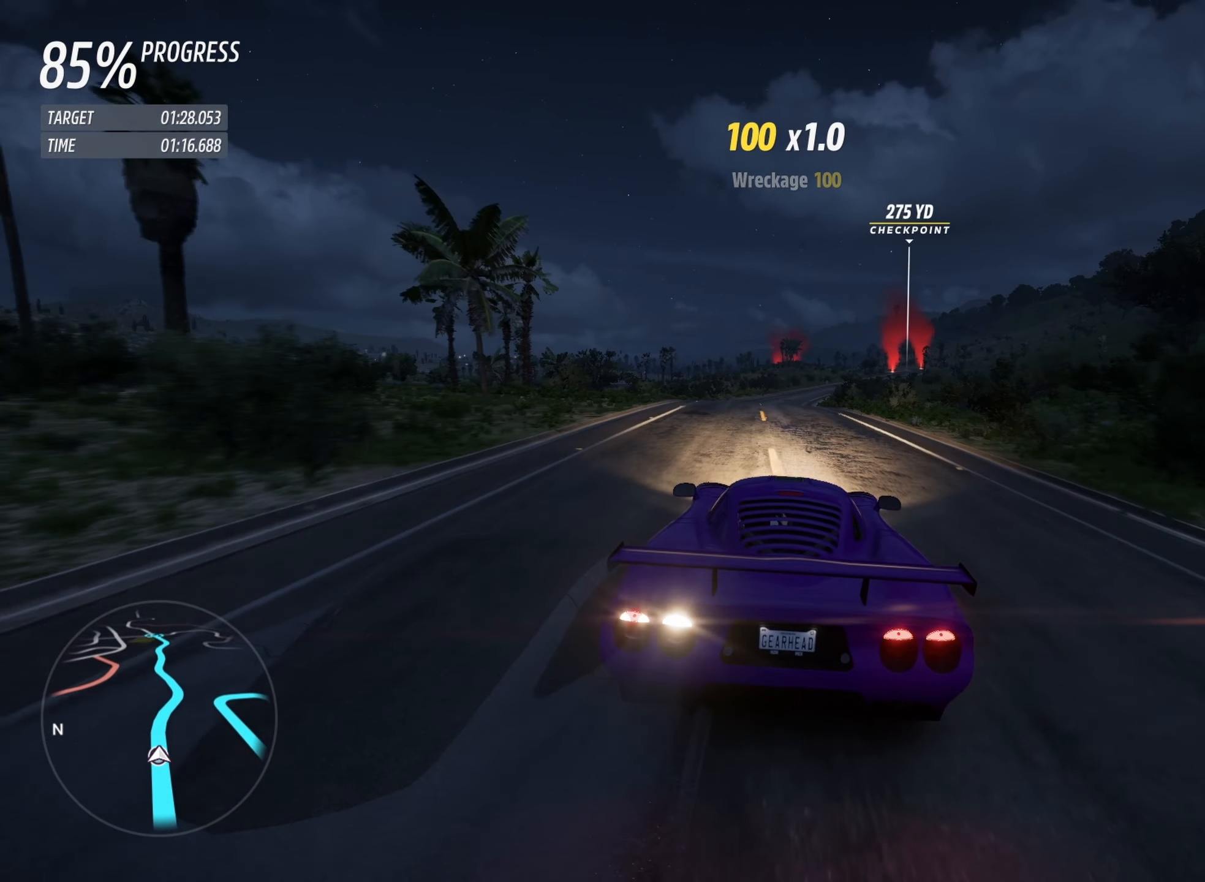
{"buttons": ["R2"], "left_stick": "center", "events": [[17, "left_stick", "right"], [117, "left_stick", "center"]]}
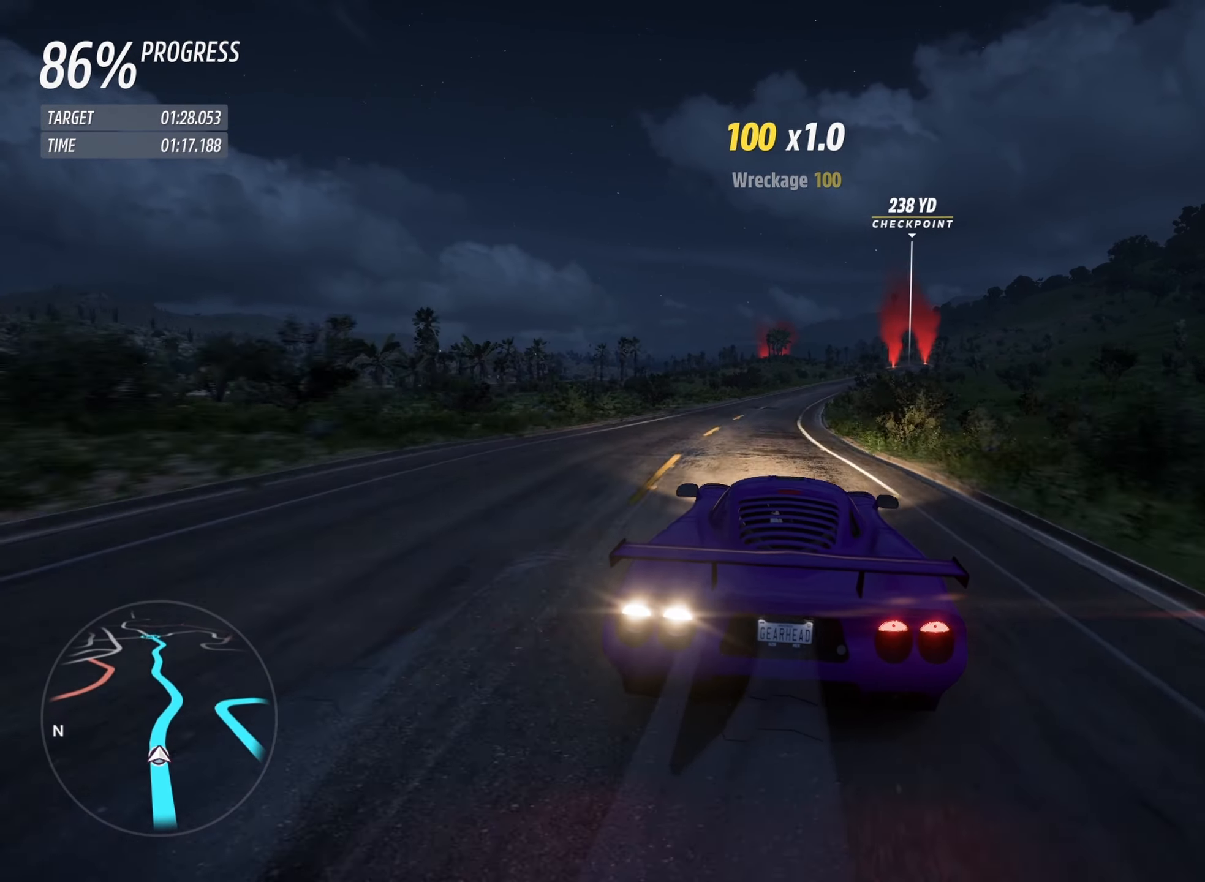
{"buttons": ["R2"], "left_stick": "right", "events": [[17, "left_stick", "right"], [117, "left_stick", "center"], [267, "left_stick", "right"], [383, "left_stick", "center"], [500, "left_stick", "right"]]}
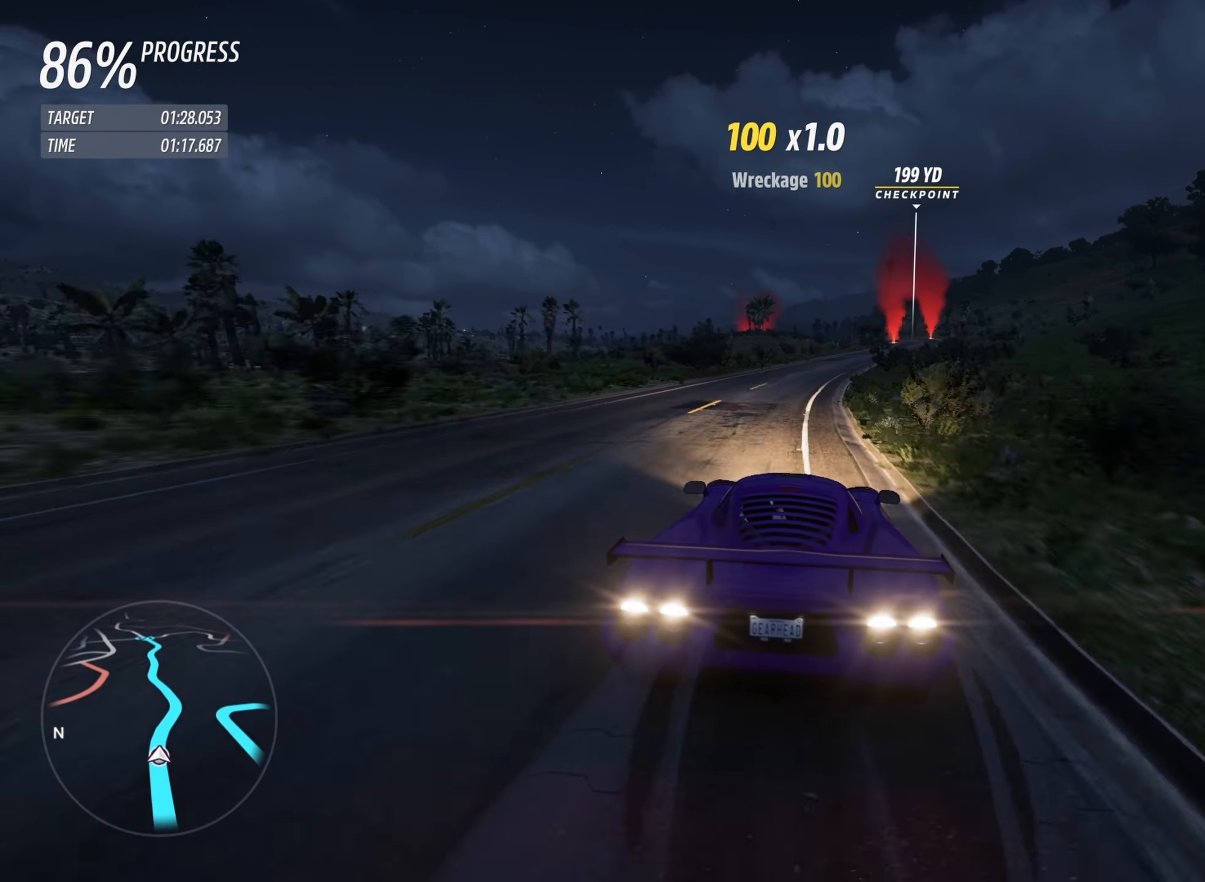
{"buttons": ["R2"], "left_stick": "center", "events": [[117, "left_stick", "center"], [233, "left_stick", "right"], [350, "left_stick", "center"]]}
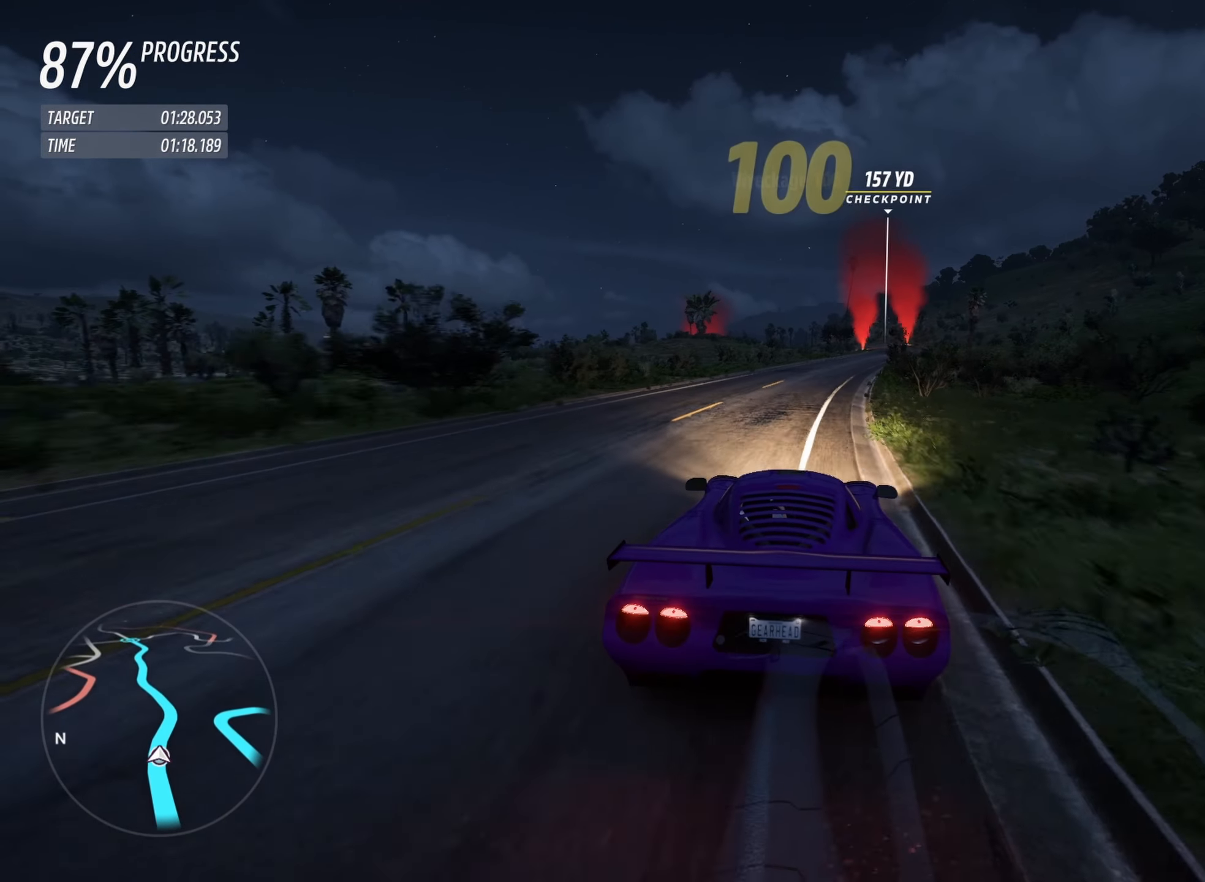
{"buttons": ["R2"], "left_stick": "right", "events": [[17, "left_stick", "right"], [150, "left_stick", "center"], [250, "left_stick", "right"], [267, "A", "down"], [283, "B", "down"], [383, "left_stick", "center"], [400, "B", "up"], [417, "A", "up"], [483, "left_stick", "right"]]}
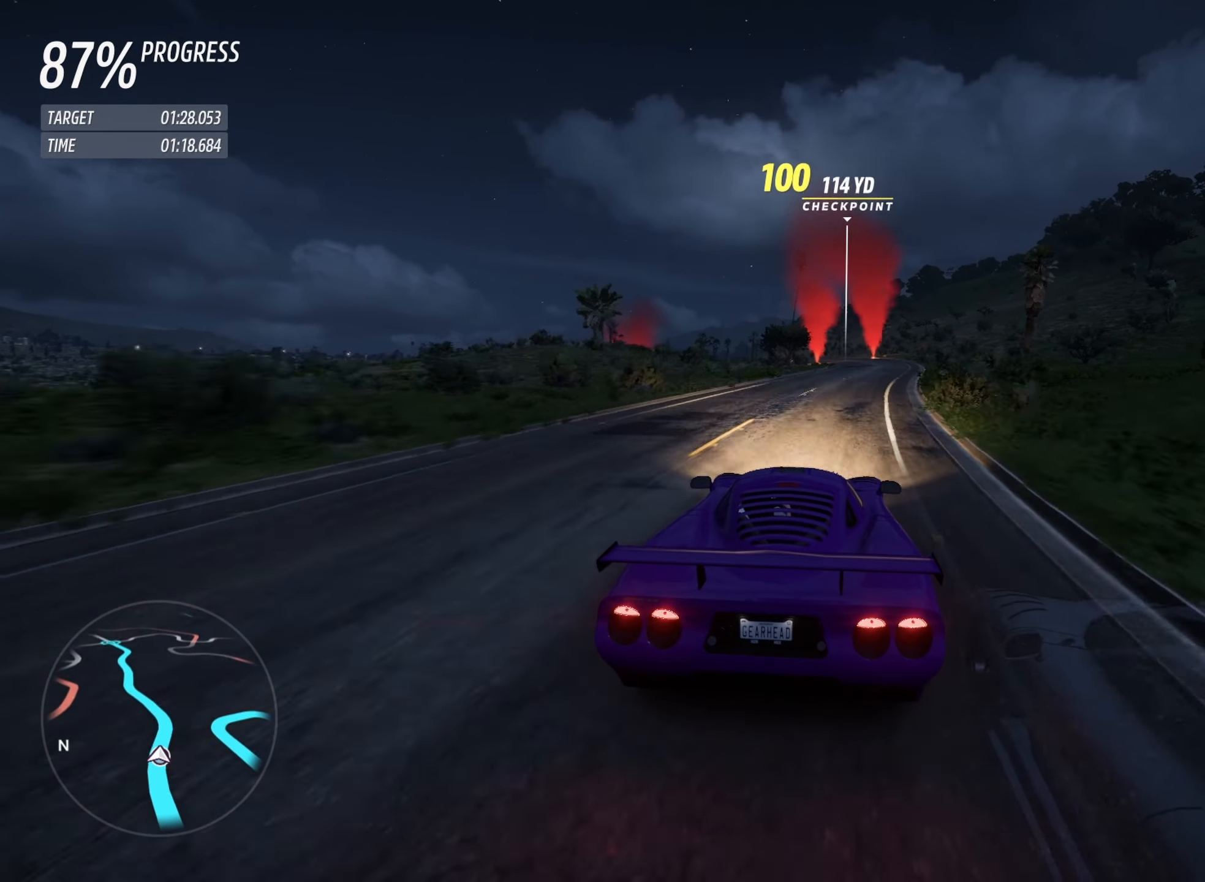
{"buttons": ["R2"], "left_stick": "up-left", "events": [[67, "left_stick", "center"], [500, "left_stick", "up-left"]]}
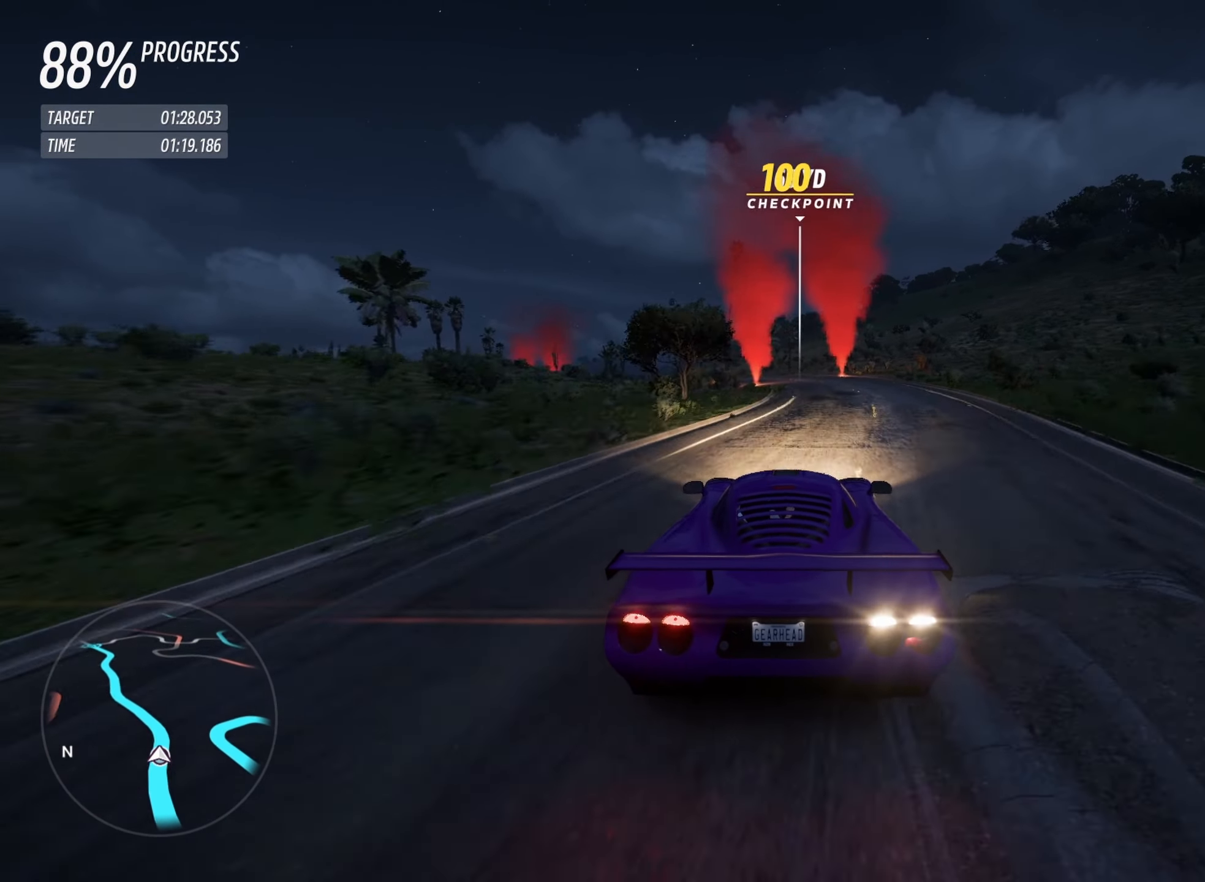
{"buttons": ["R2"], "left_stick": "up-left", "events": [[250, "left_stick", "center"], [317, "left_stick", "up-left"]]}